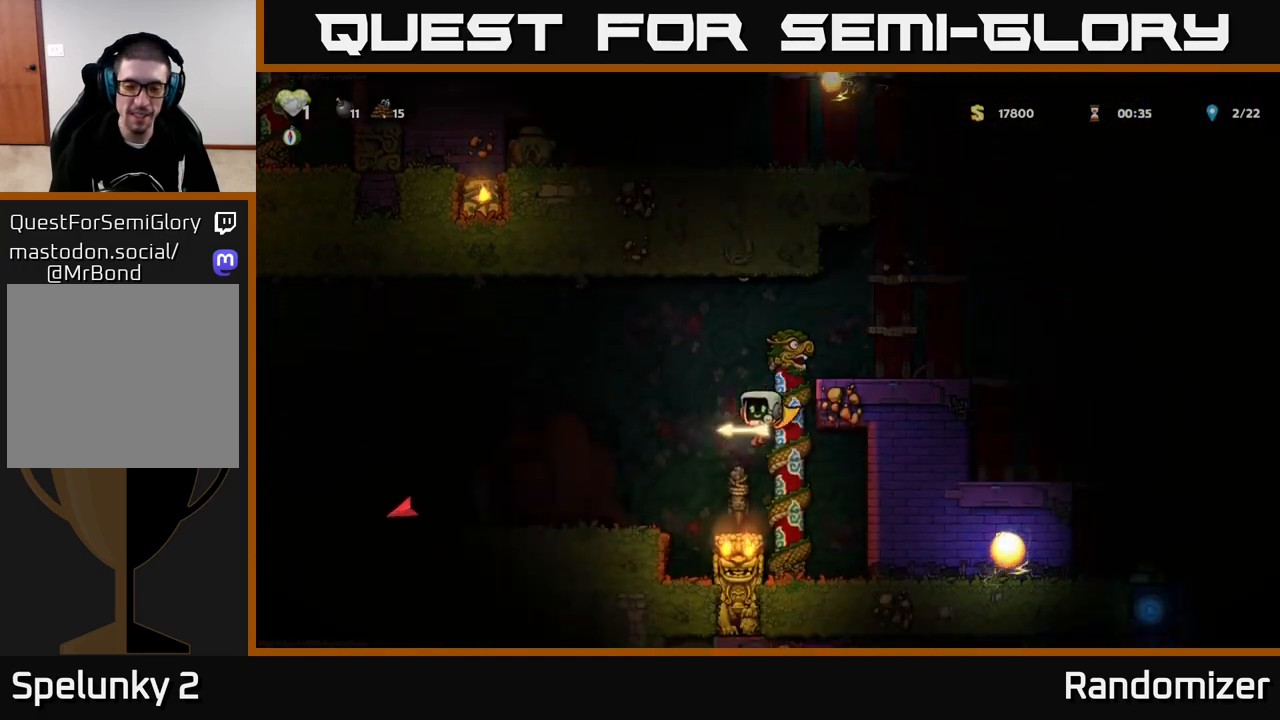
Gameplay with a controller (Xbox layout); each line is a JSON object with the inputs held at the frame after it. "events" lists button and stick changes between this image and that frame as [ms after this image, input, new state], when the widget could be followed in between.
{"buttons": [], "left_stick": "up-left", "right_stick": "center", "events": [[33, "left_stick", "center"], [150, "left_stick", "up-left"], [250, "A", "down"], [483, "A", "up"]]}
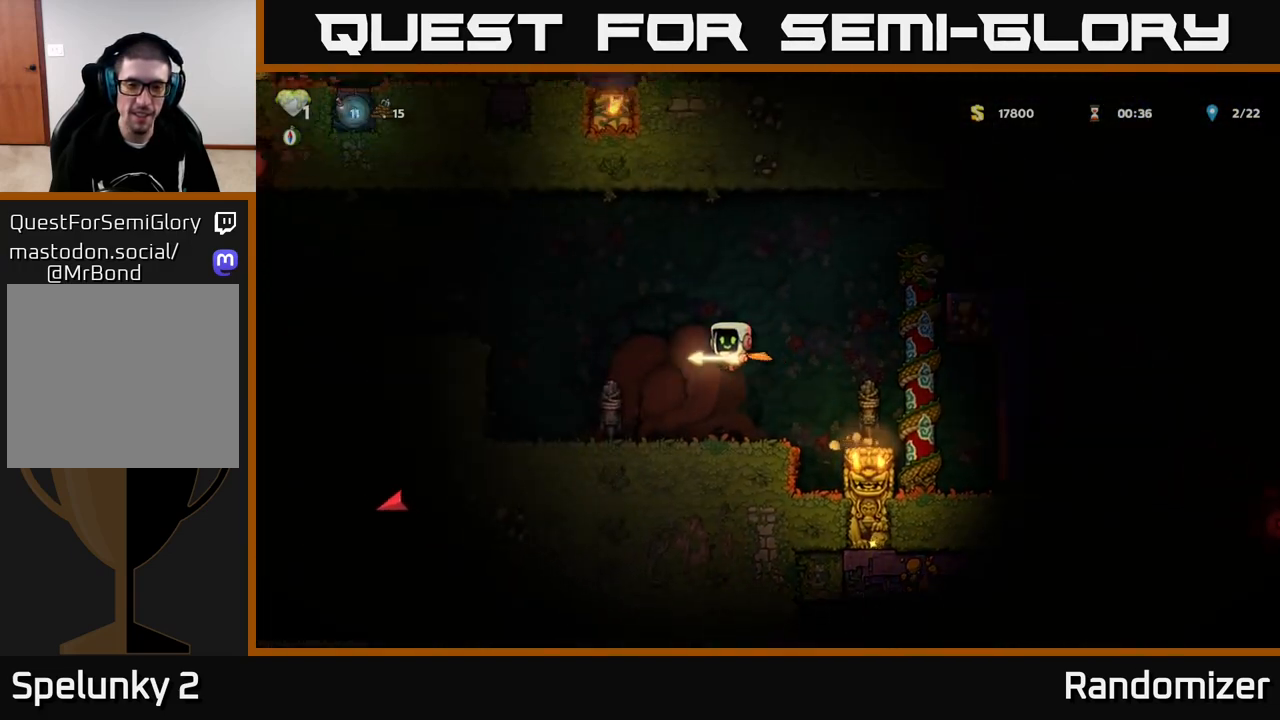
{"buttons": ["A"], "left_stick": "left", "right_stick": "center", "events": [[133, "left_stick", "center"], [300, "left_stick", "left"], [383, "A", "down"]]}
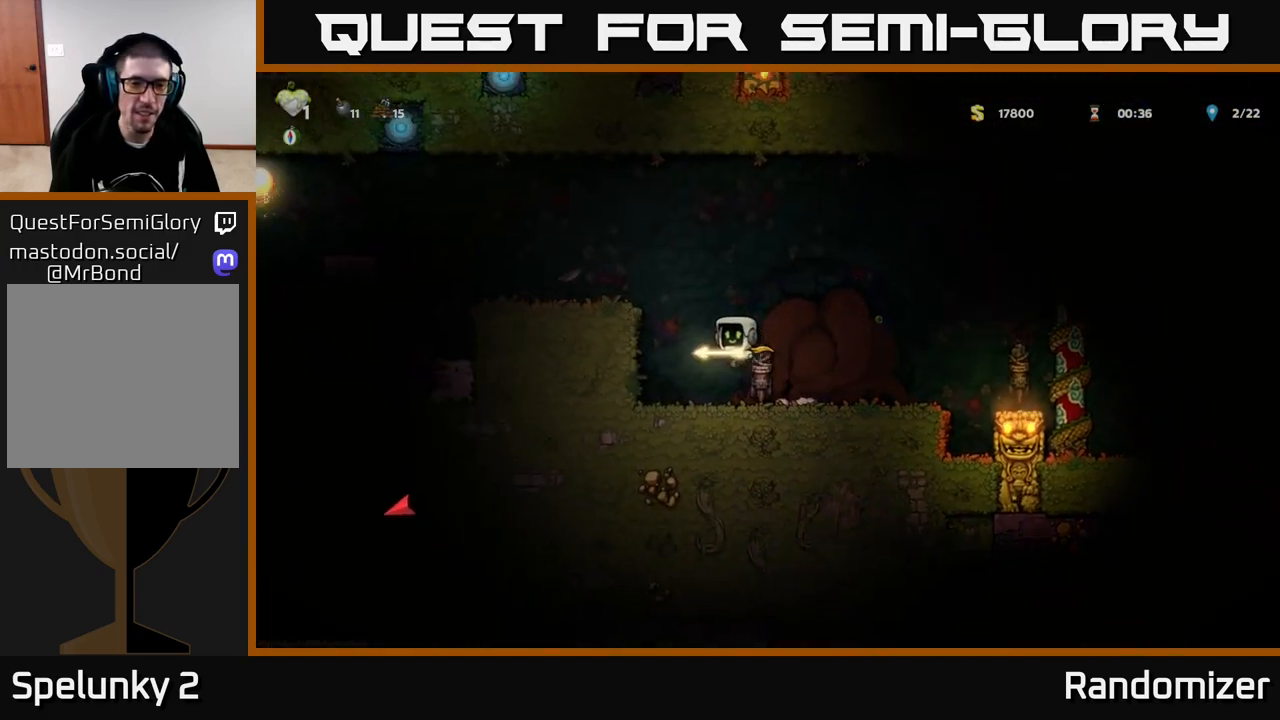
{"buttons": [], "left_stick": "left", "right_stick": "center", "events": [[83, "A", "up"], [267, "A", "down"], [400, "A", "up"]]}
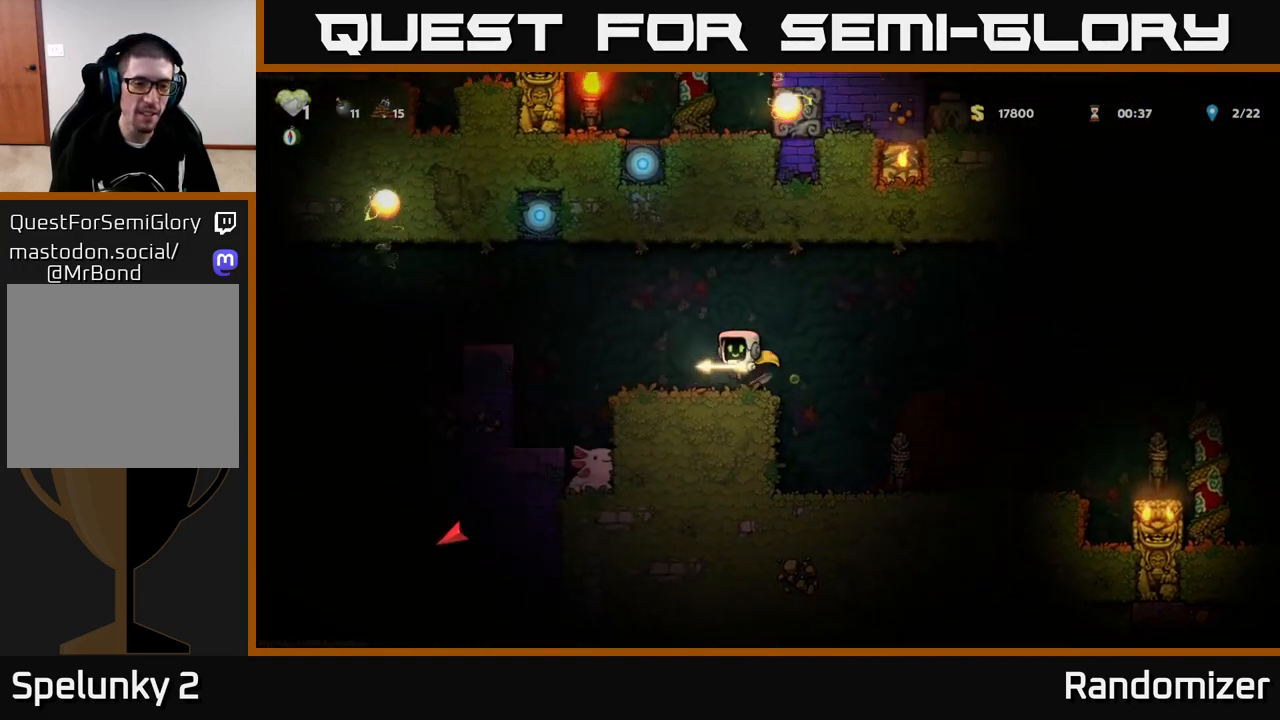
{"buttons": [], "left_stick": "center", "right_stick": "center", "events": [[300, "left_stick", "center"]]}
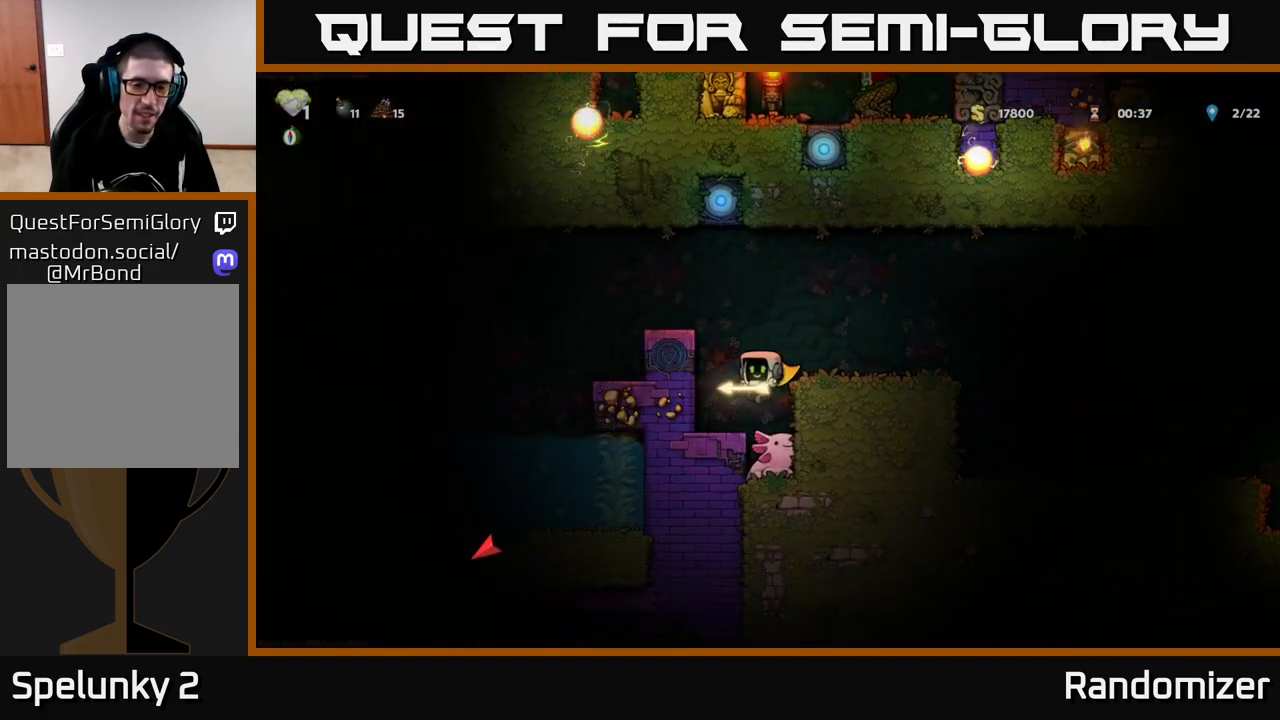
{"buttons": [], "left_stick": "left", "right_stick": "center", "events": [[183, "A", "down"], [200, "left_stick", "left"], [400, "A", "up"]]}
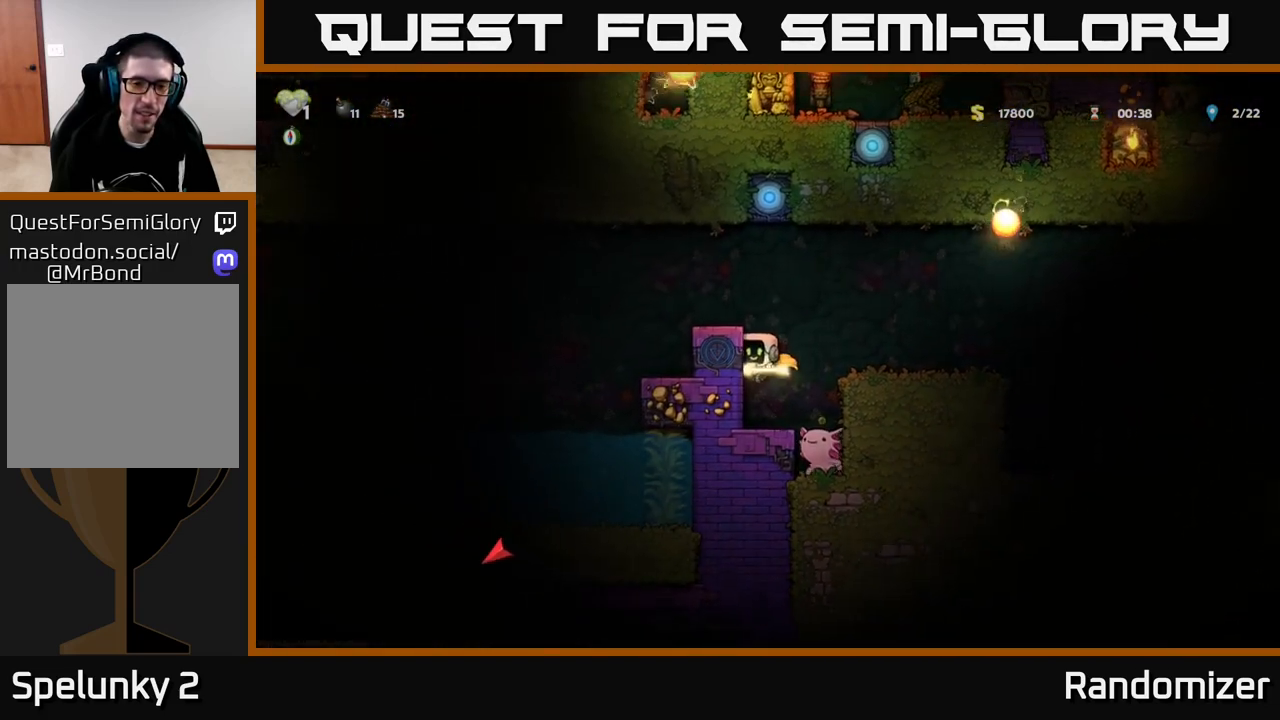
{"buttons": ["A"], "left_stick": "left", "right_stick": "center", "events": [[117, "A", "down"], [283, "A", "up"], [483, "A", "down"]]}
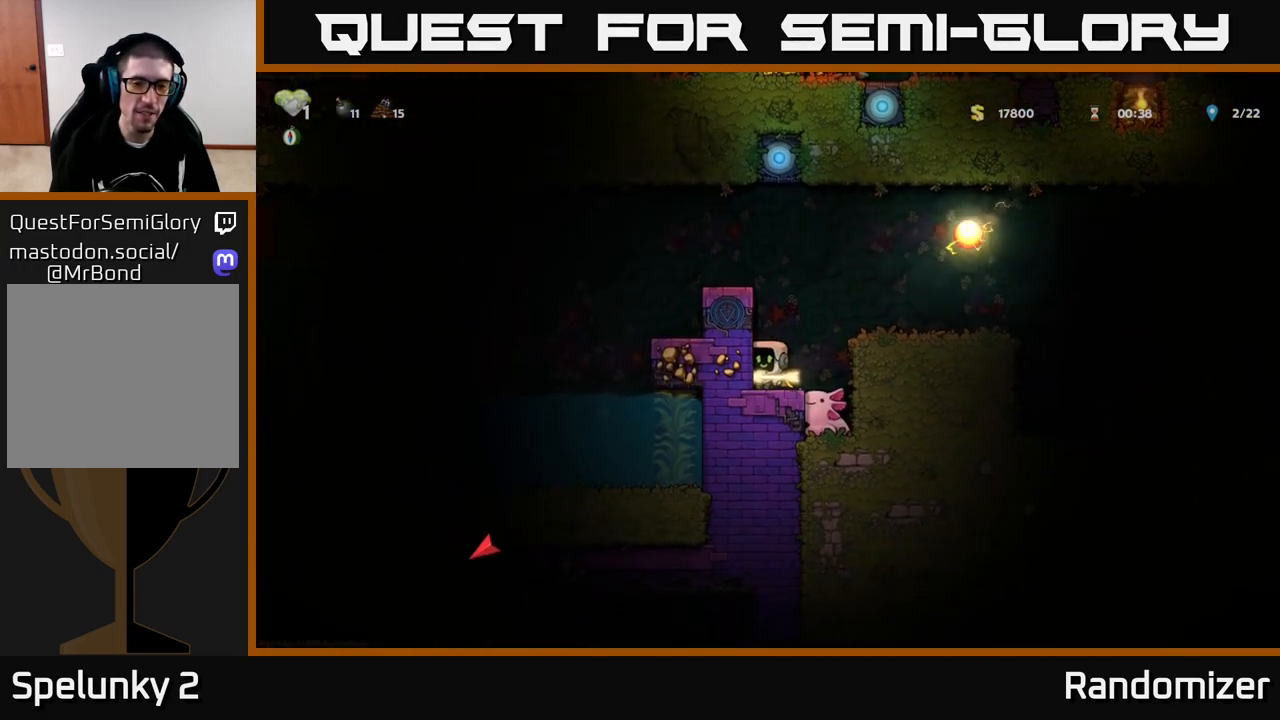
{"buttons": [], "left_stick": "left", "right_stick": "center", "events": [[200, "A", "up"], [400, "A", "down"], [500, "A", "up"]]}
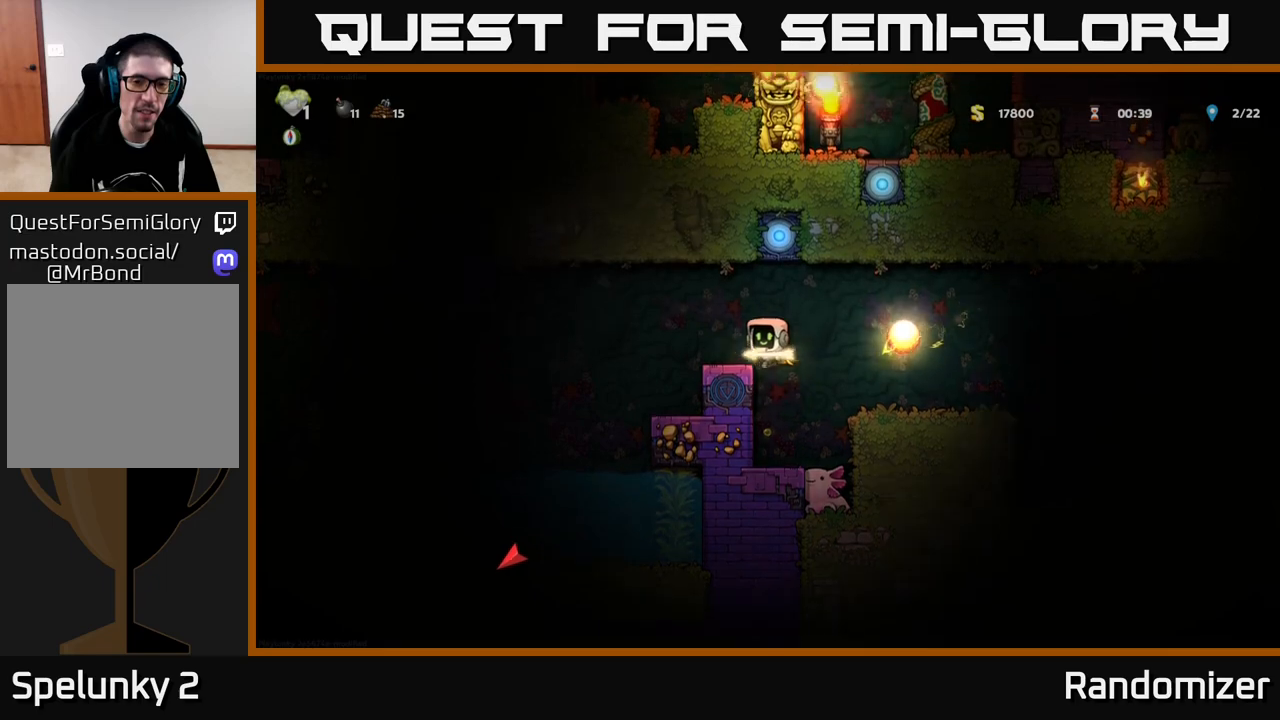
{"buttons": [], "left_stick": "left", "right_stick": "center", "events": [[50, "left_stick", "center"], [250, "left_stick", "left"], [350, "A", "down"], [500, "A", "up"]]}
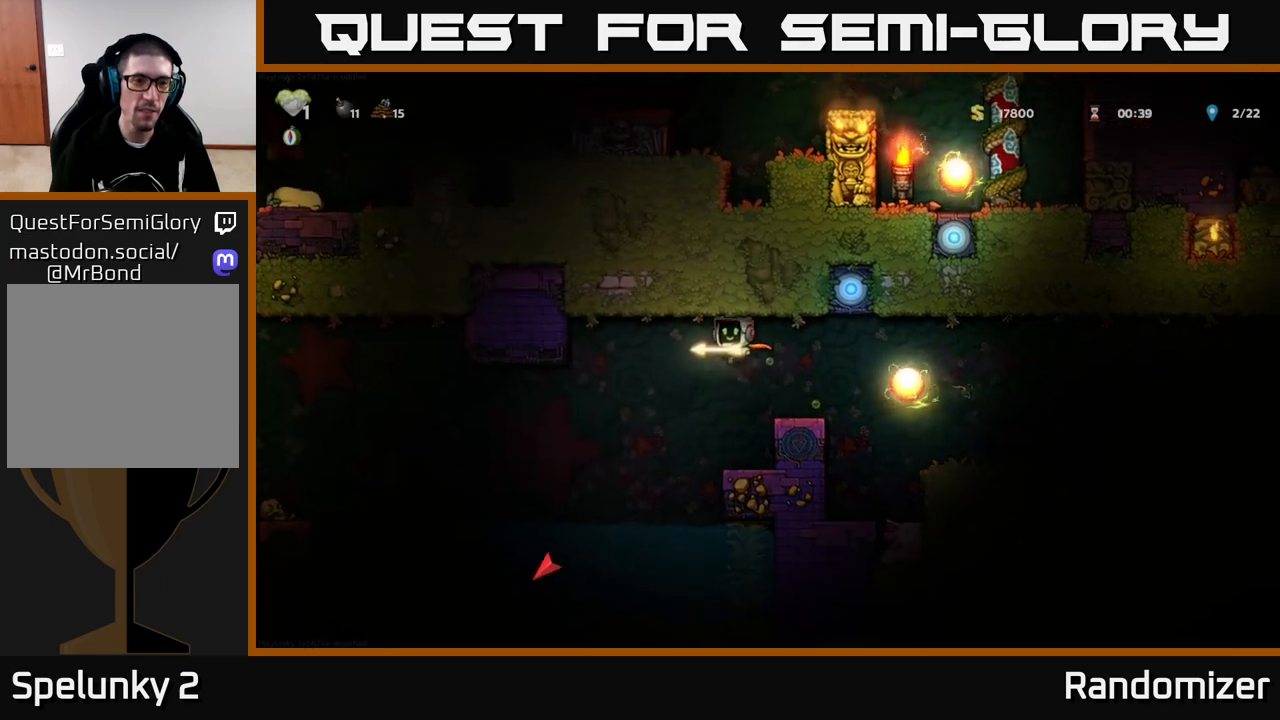
{"buttons": [], "left_stick": "left", "right_stick": "center", "events": [[133, "A", "down"], [500, "A", "up"]]}
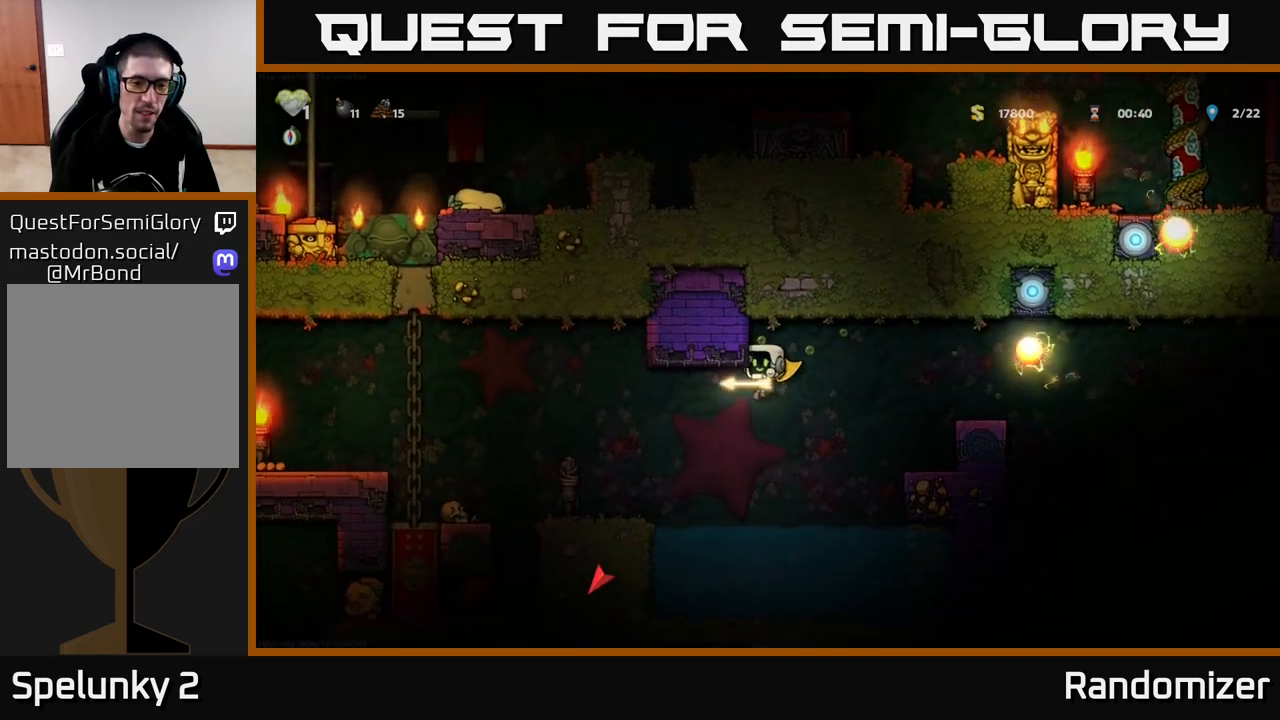
{"buttons": [], "left_stick": "center", "right_stick": "center", "events": [[133, "A", "down"], [350, "A", "up"], [433, "left_stick", "center"]]}
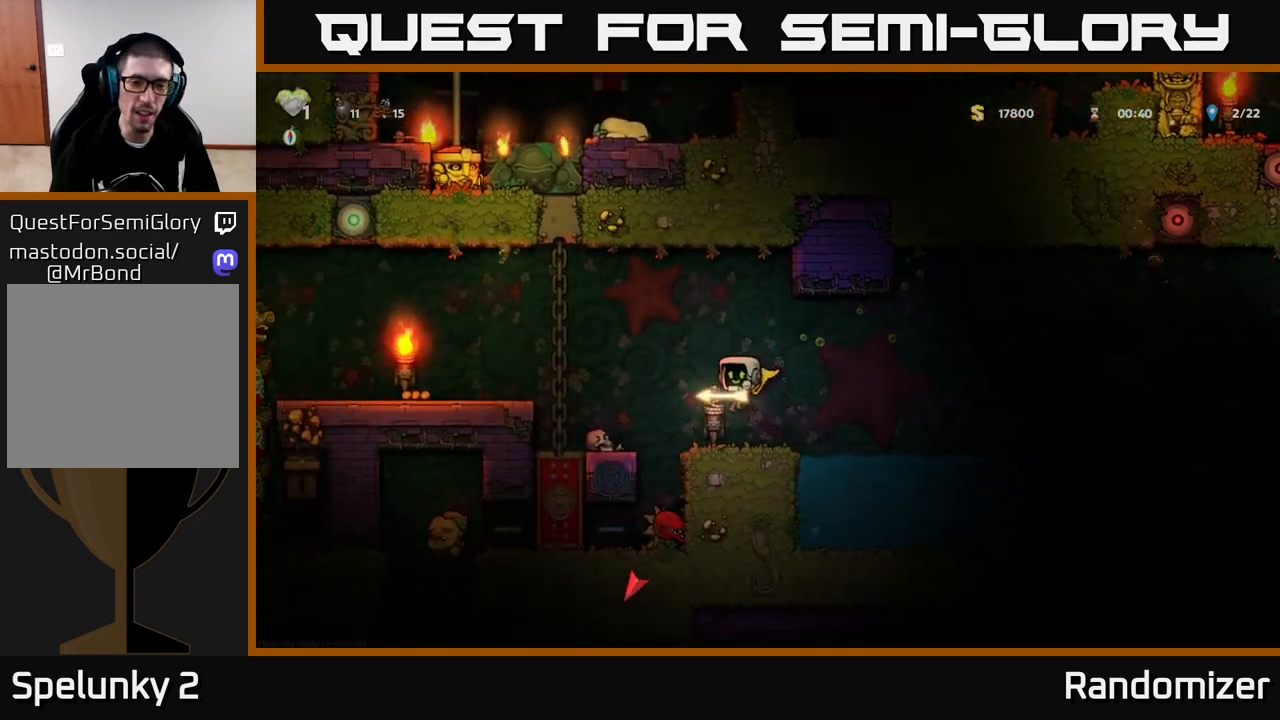
{"buttons": [], "left_stick": "left", "right_stick": "center", "events": [[100, "left_stick", "left"], [200, "A", "down"], [483, "A", "up"]]}
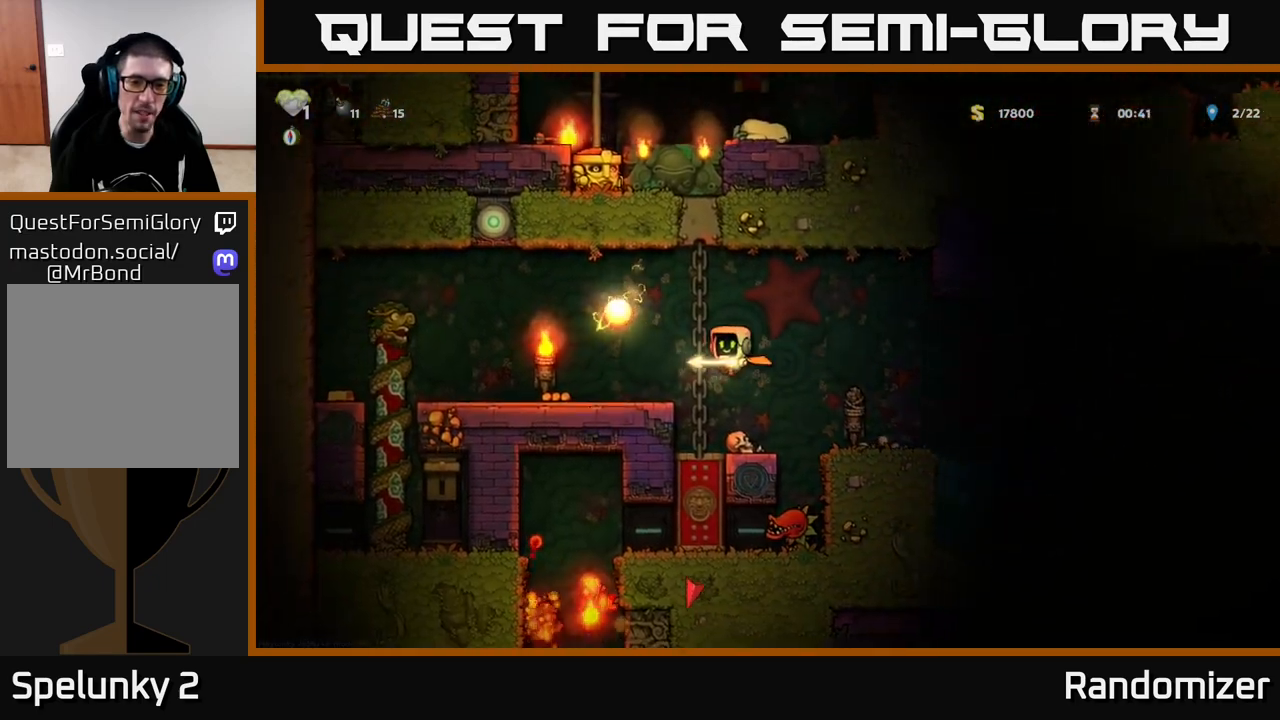
{"buttons": [], "left_stick": "right", "right_stick": "center", "events": [[283, "left_stick", "right"]]}
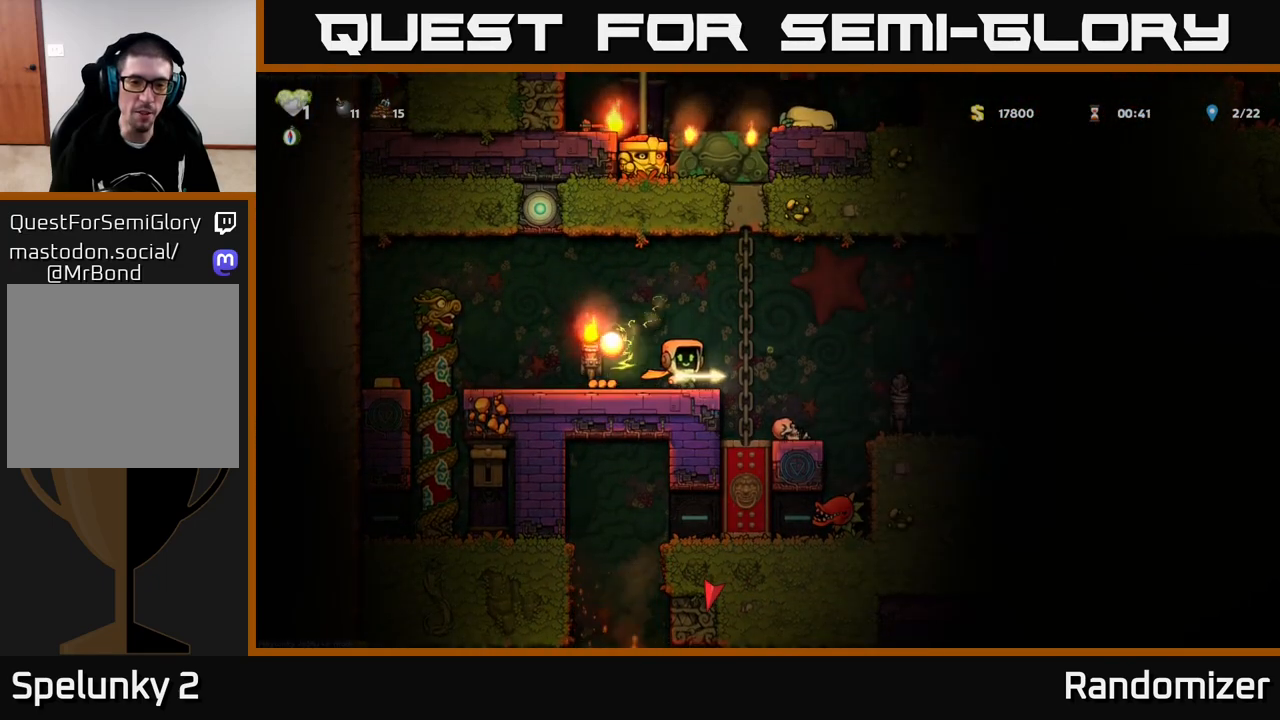
{"buttons": [], "left_stick": "center", "right_stick": "center", "events": [[50, "left_stick", "center"], [117, "left_stick", "left"], [283, "left_stick", "center"]]}
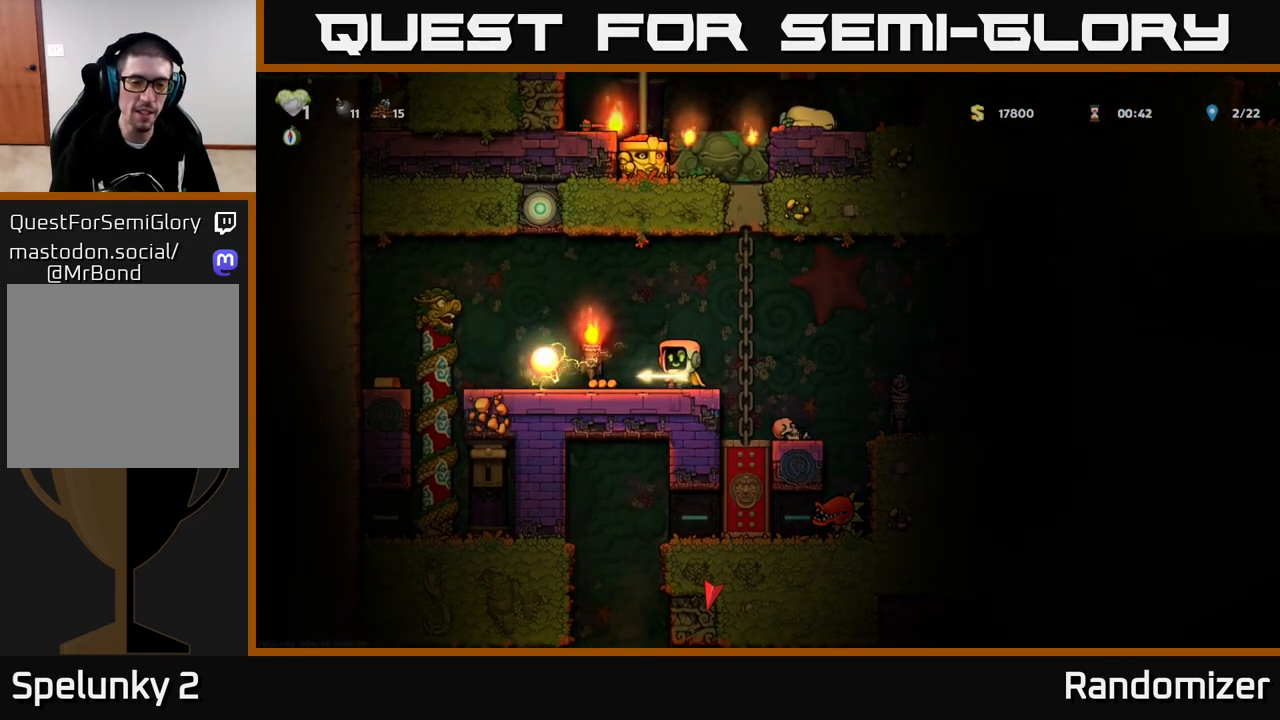
{"buttons": [], "left_stick": "center", "right_stick": "center", "events": [[33, "left_stick", "left"], [217, "left_stick", "center"]]}
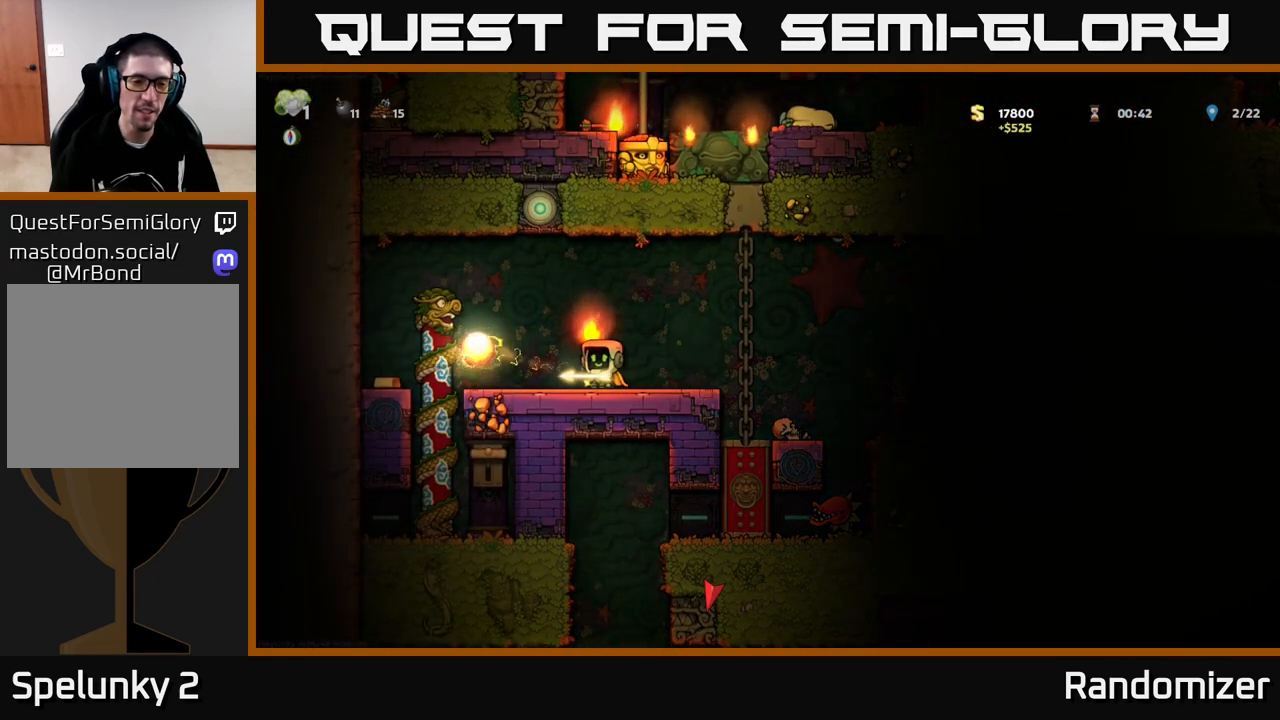
{"buttons": [], "left_stick": "left", "right_stick": "center", "events": [[217, "left_stick", "right"], [367, "left_stick", "down-left"], [450, "left_stick", "left"]]}
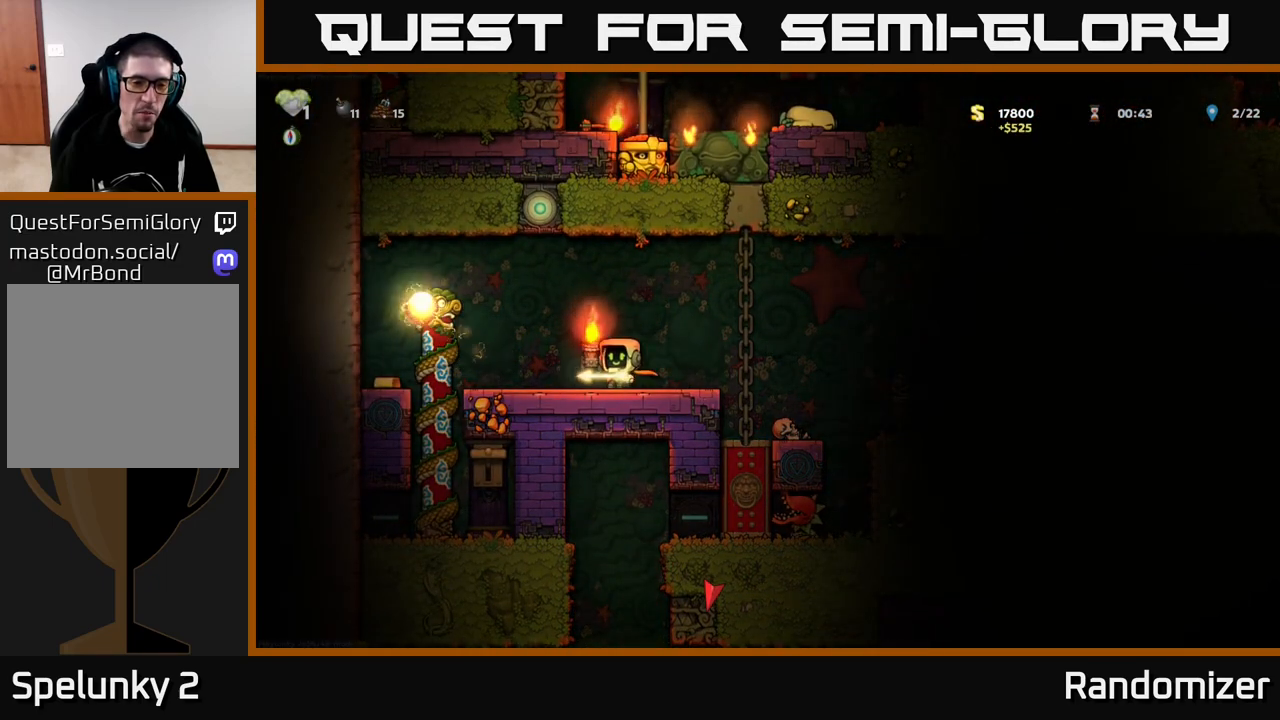
{"buttons": [], "left_stick": "center", "right_stick": "center", "events": [[50, "left_stick", "up-left"], [217, "left_stick", "down-left"], [317, "X", "down"], [383, "X", "up"], [500, "left_stick", "center"]]}
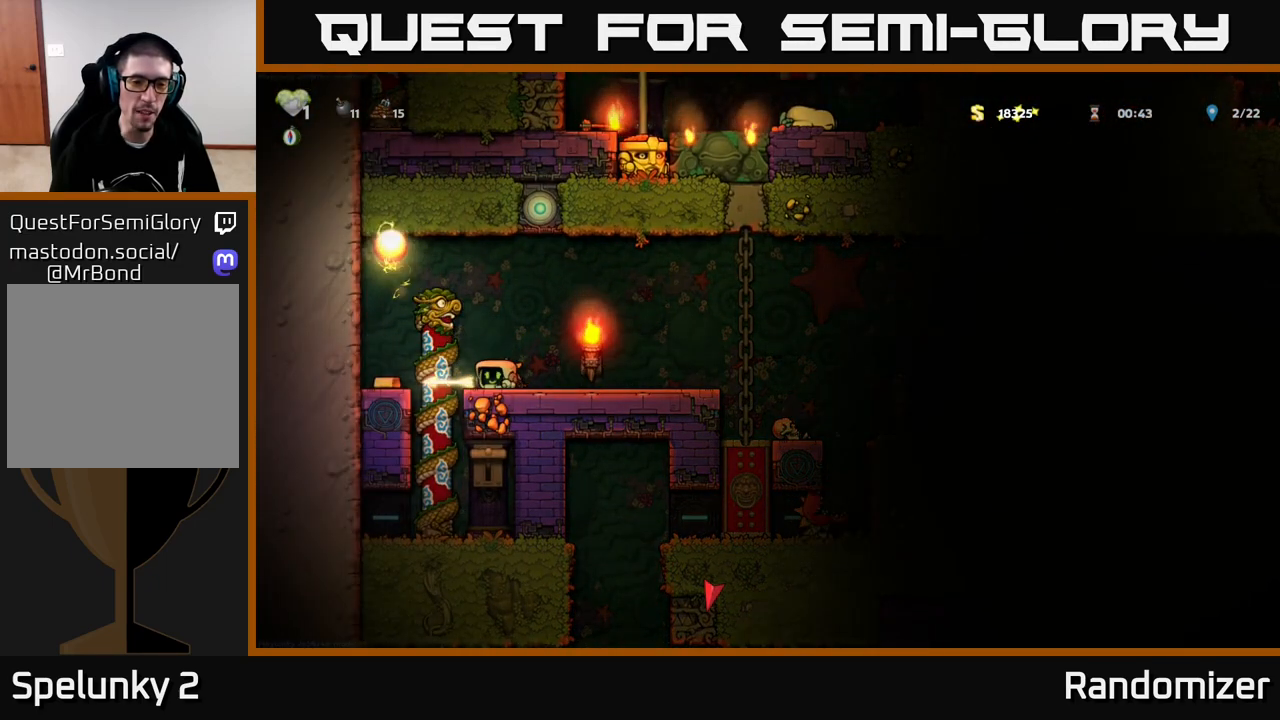
{"buttons": [], "left_stick": "center", "right_stick": "center", "events": [[67, "left_stick", "up-left"], [150, "left_stick", "left"], [283, "left_stick", "center"]]}
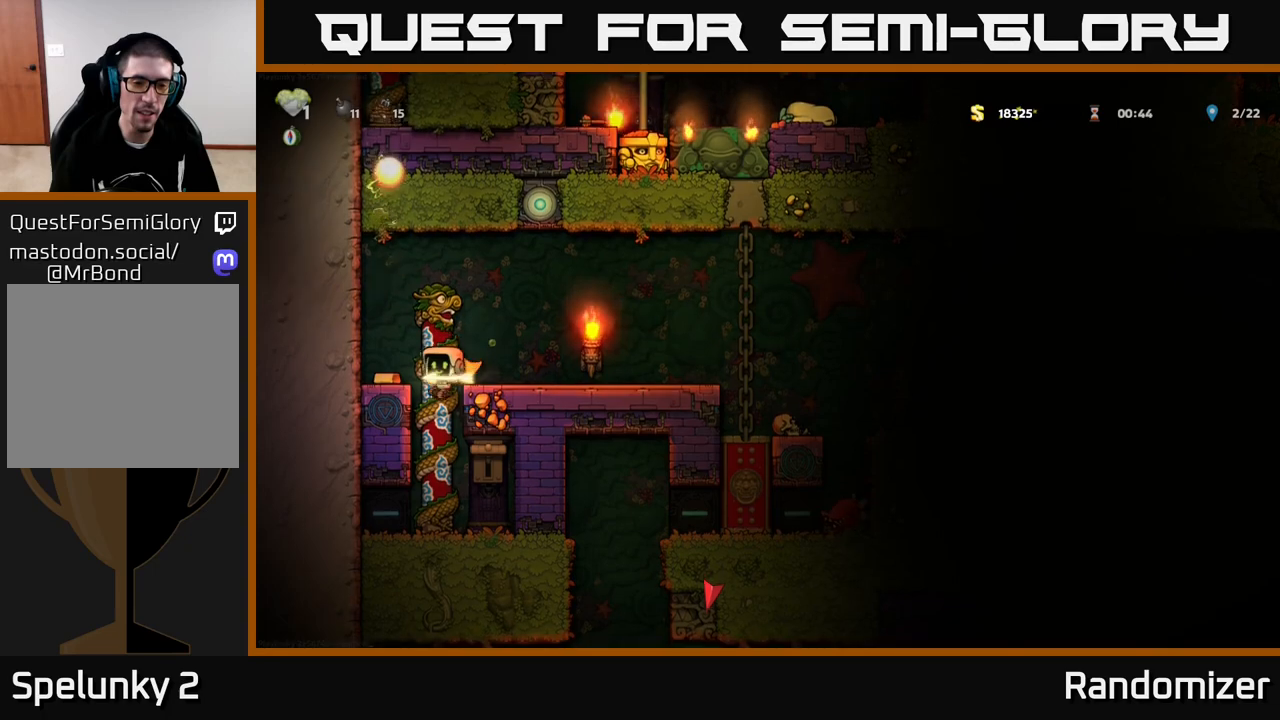
{"buttons": [], "left_stick": "center", "right_stick": "center", "events": [[17, "left_stick", "right"], [100, "X", "down"], [100, "left_stick", "center"], [183, "X", "up"]]}
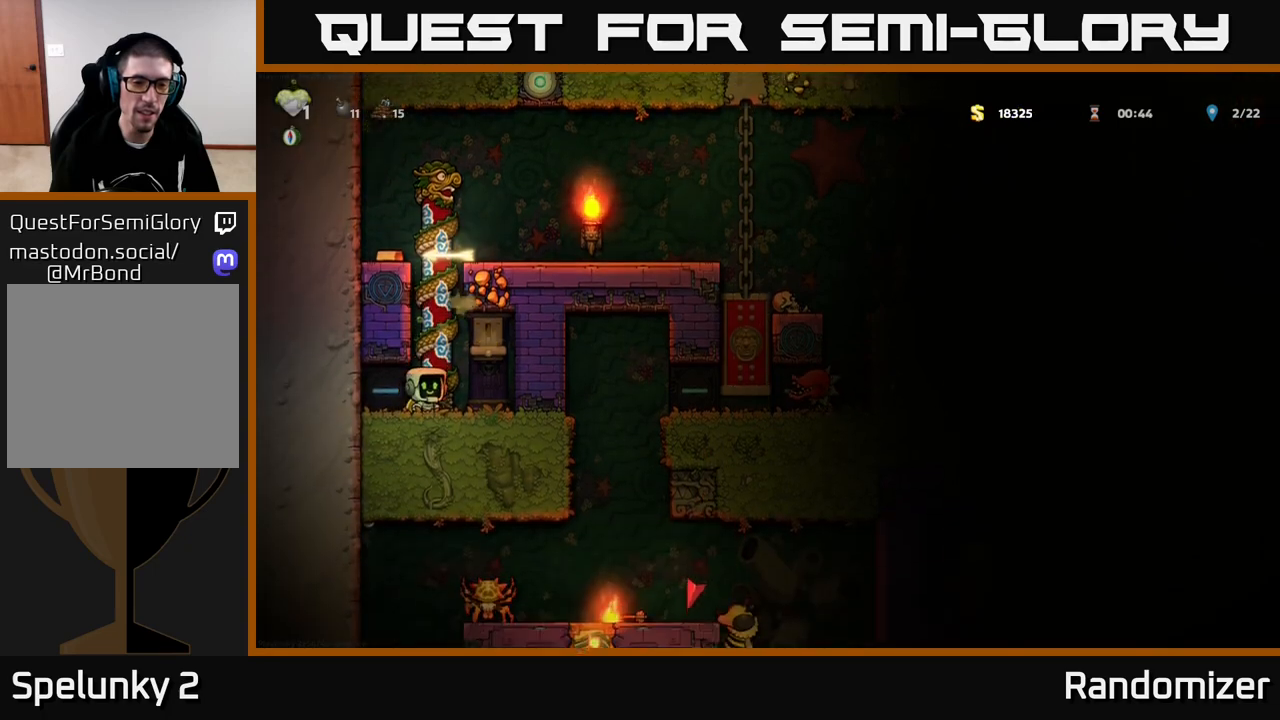
{"buttons": ["A"], "left_stick": "up", "right_stick": "center", "events": [[100, "A", "down"], [117, "left_stick", "up"], [267, "A", "up"], [333, "left_stick", "up-right"], [467, "A", "down"], [467, "left_stick", "up"]]}
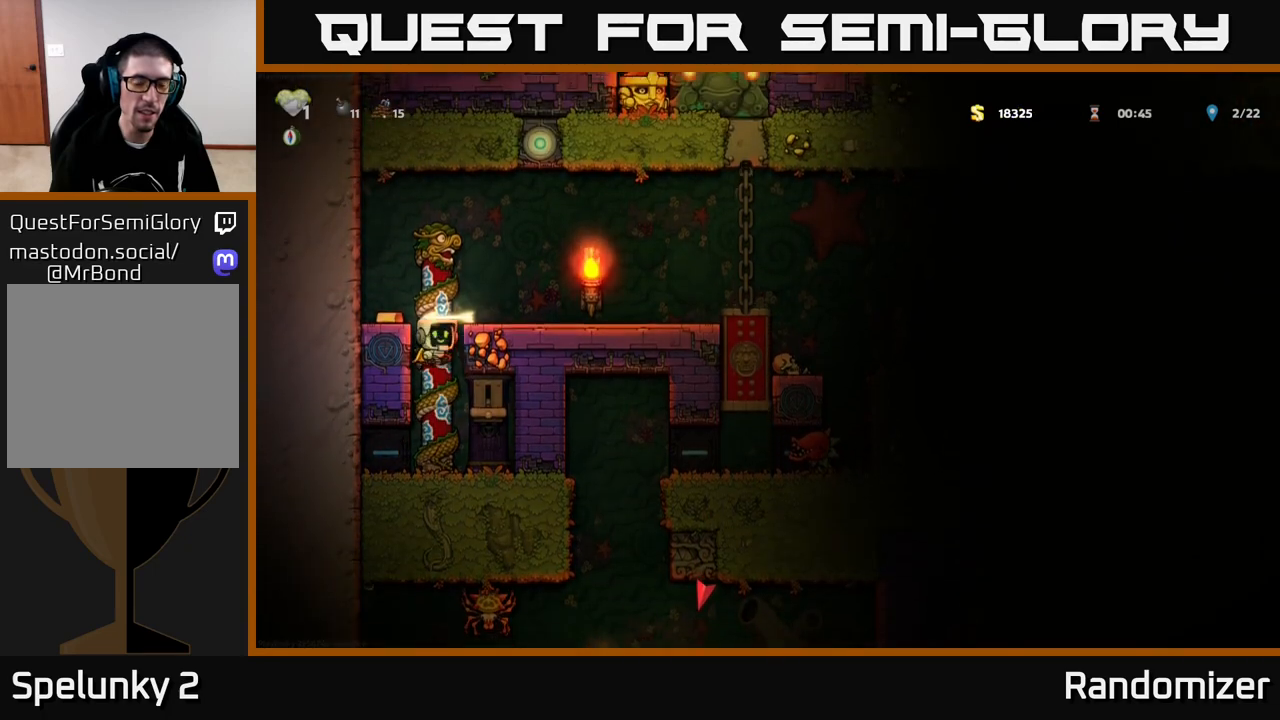
{"buttons": [], "left_stick": "left", "right_stick": "center", "events": [[67, "left_stick", "up-right"], [183, "A", "up"], [233, "left_stick", "center"], [450, "left_stick", "left"]]}
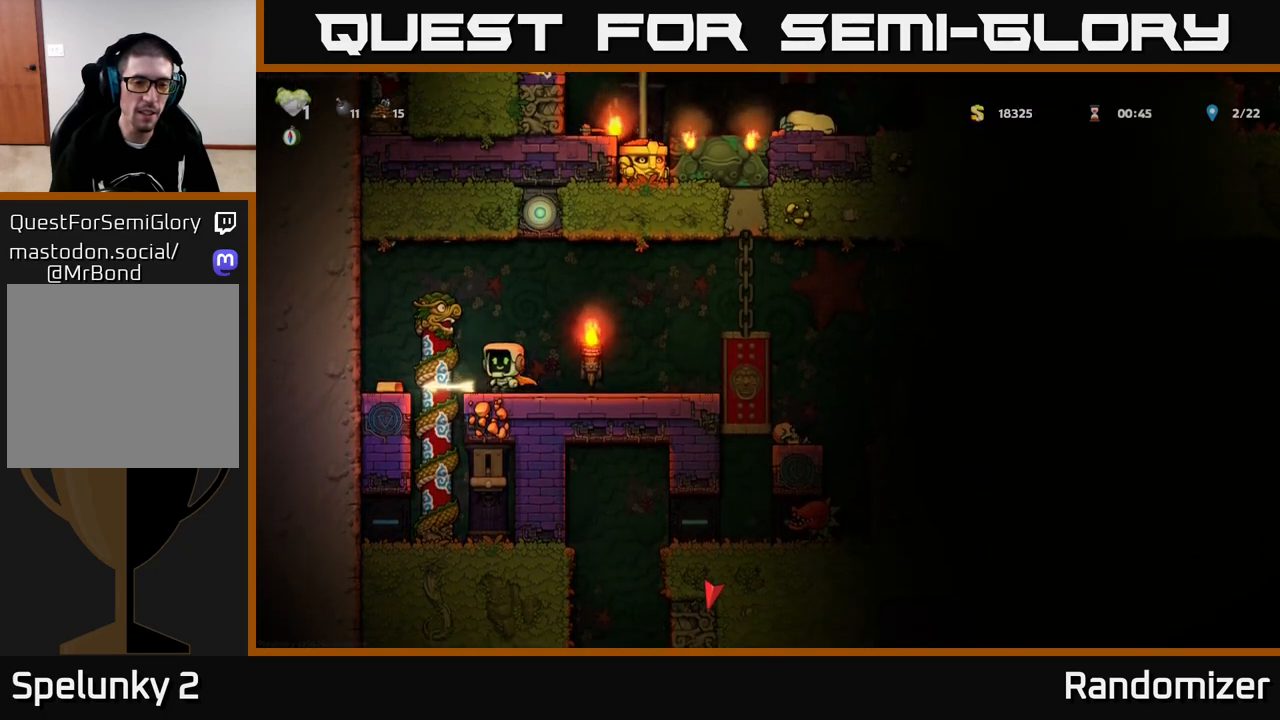
{"buttons": [], "left_stick": "right", "right_stick": "center", "events": [[83, "left_stick", "down"], [133, "X", "down"], [183, "X", "up"], [250, "left_stick", "right"]]}
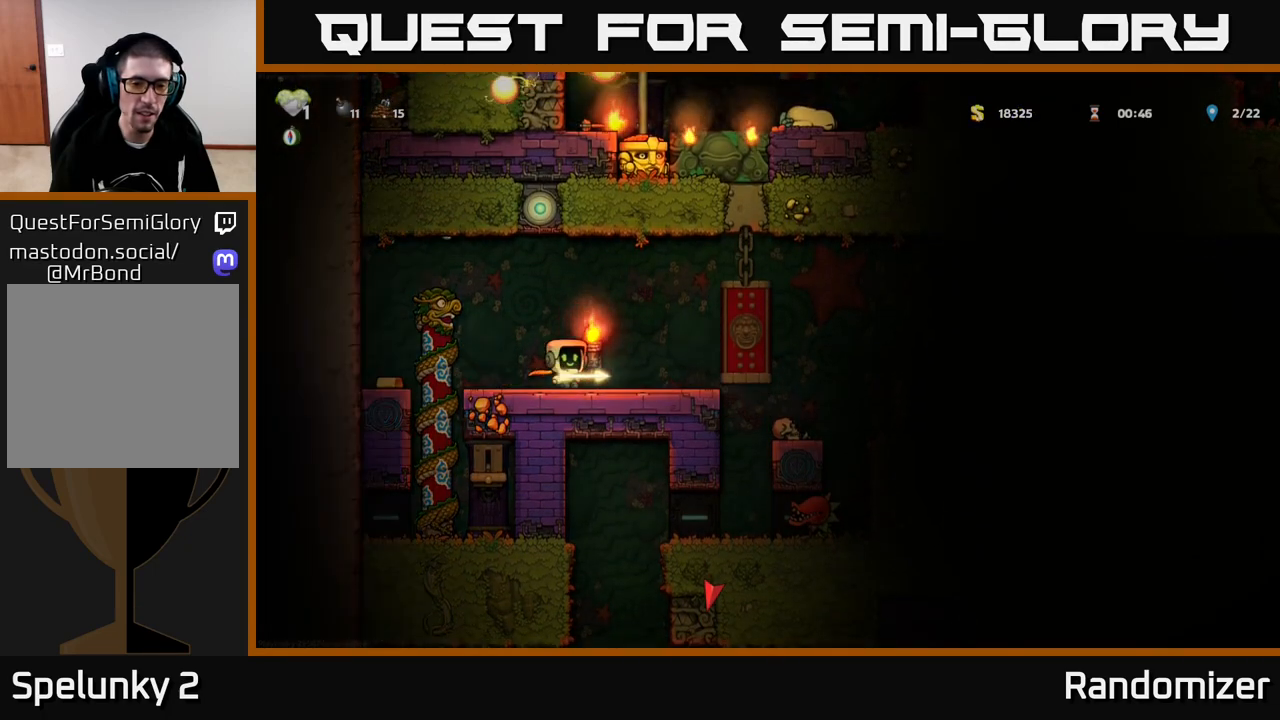
{"buttons": [], "left_stick": "center", "right_stick": "center", "events": [[317, "left_stick", "center"]]}
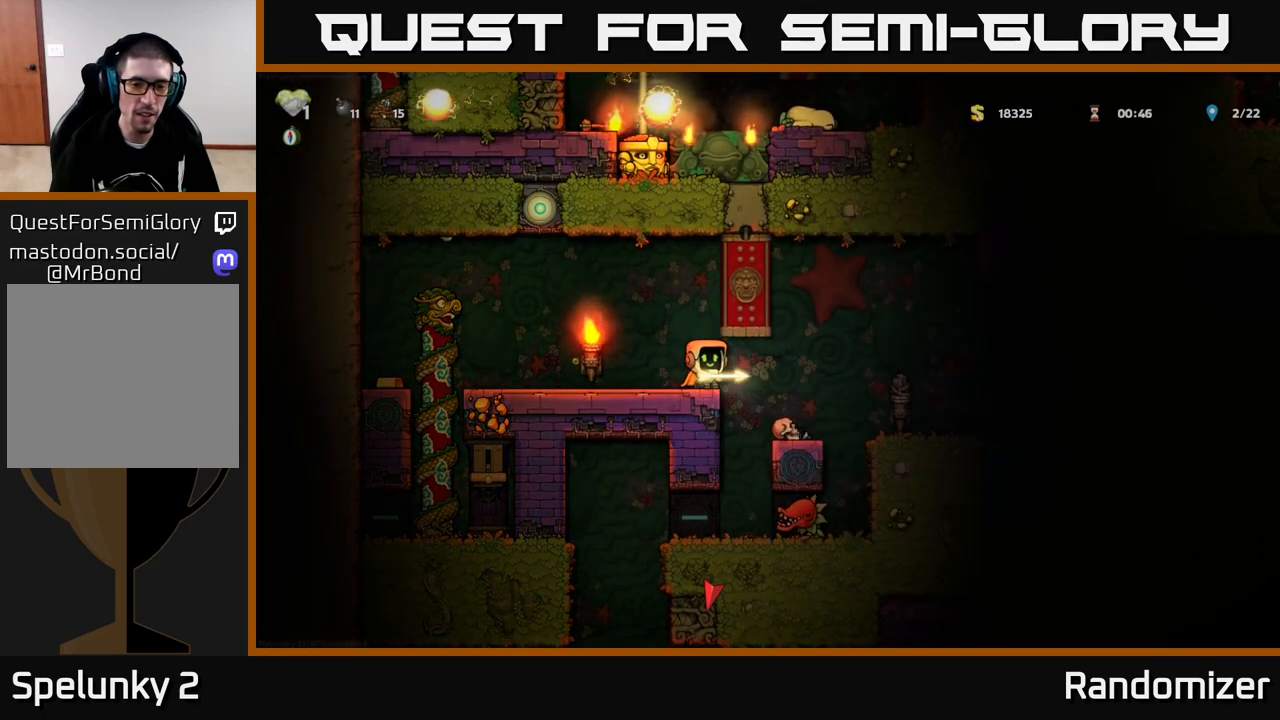
{"buttons": [], "left_stick": "right", "right_stick": "center", "events": [[317, "left_stick", "right"]]}
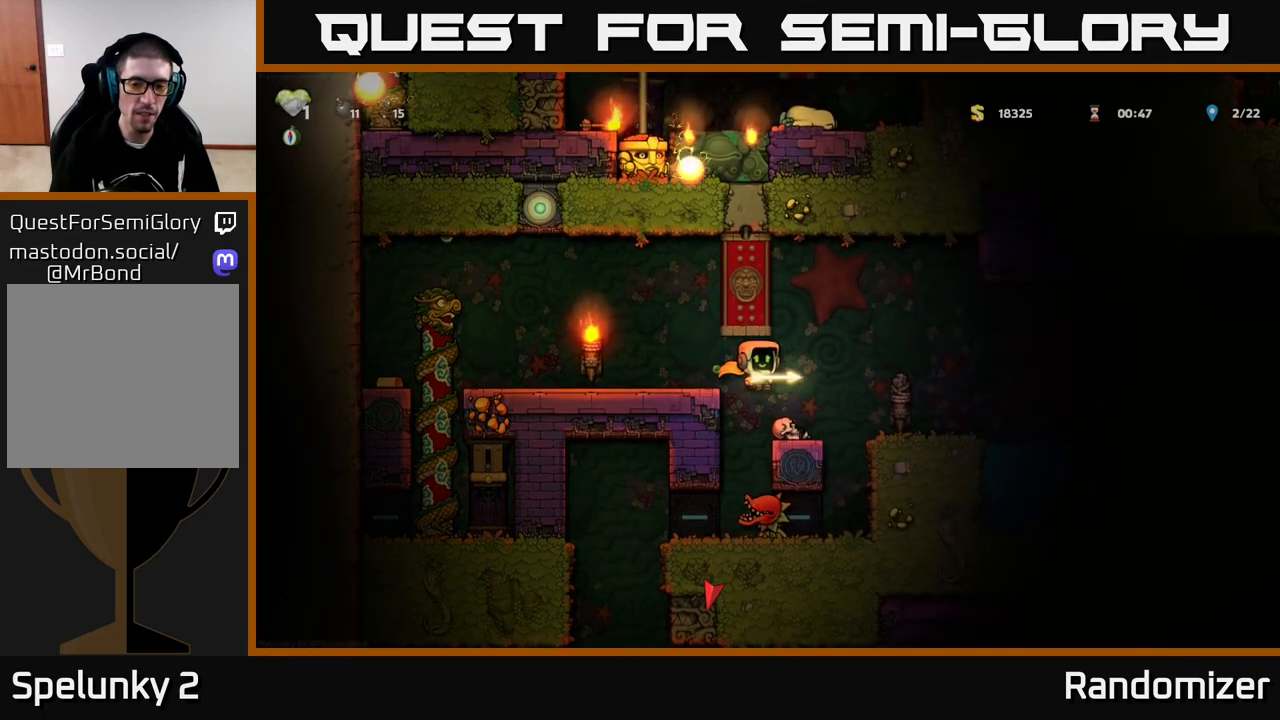
{"buttons": [], "left_stick": "left", "right_stick": "center", "events": [[133, "left_stick", "center"], [500, "left_stick", "left"]]}
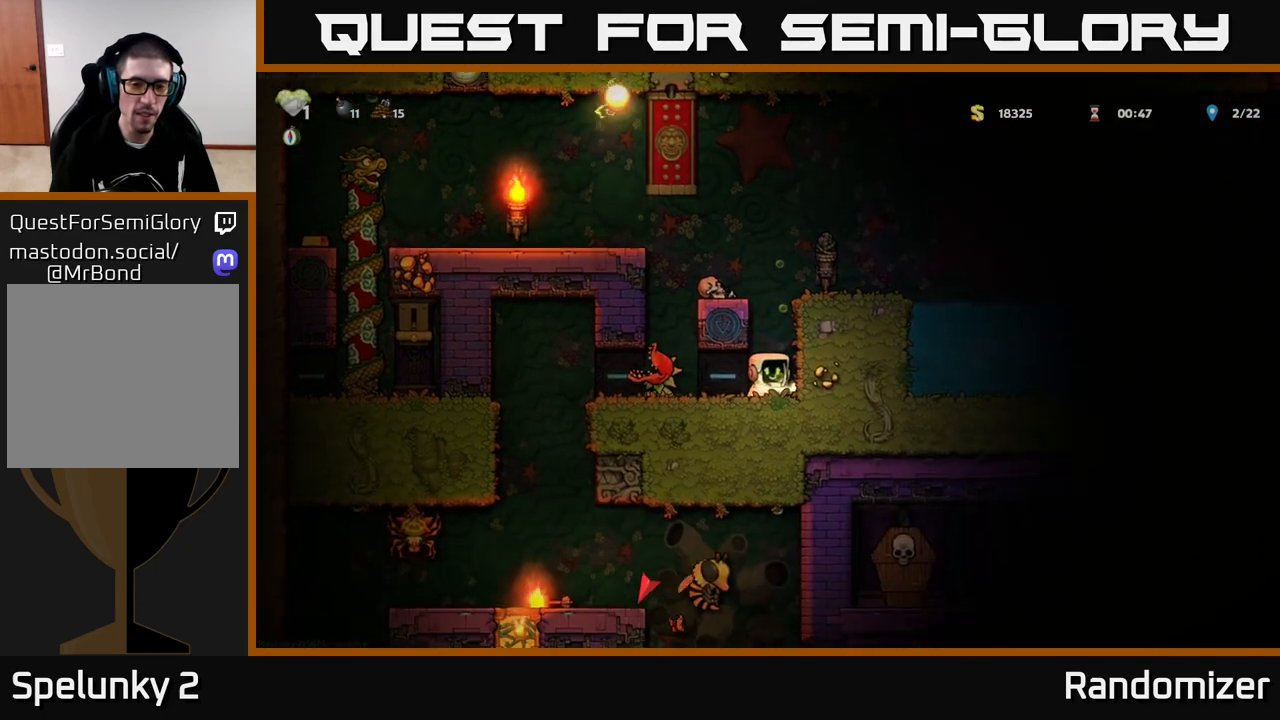
{"buttons": [], "left_stick": "center", "right_stick": "center", "events": [[50, "X", "down"], [83, "left_stick", "right"], [117, "X", "up"], [133, "left_stick", "center"]]}
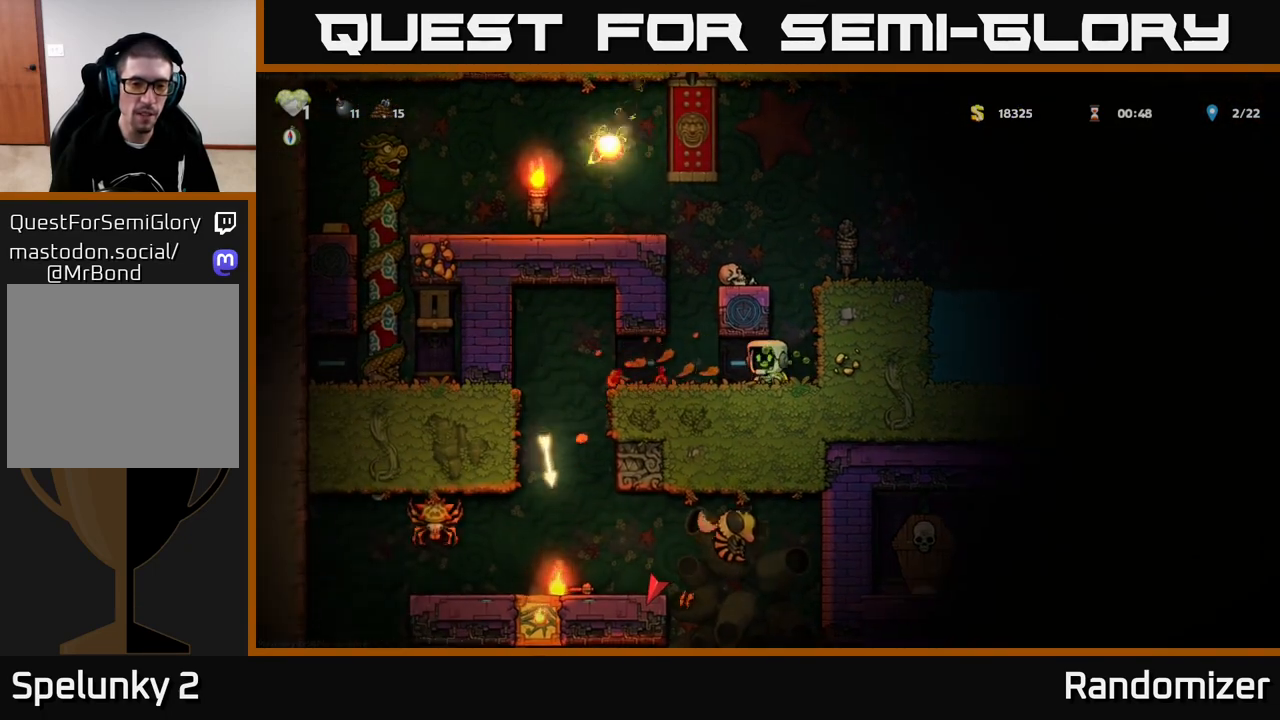
{"buttons": [], "left_stick": "left", "right_stick": "center", "events": [[300, "left_stick", "left"]]}
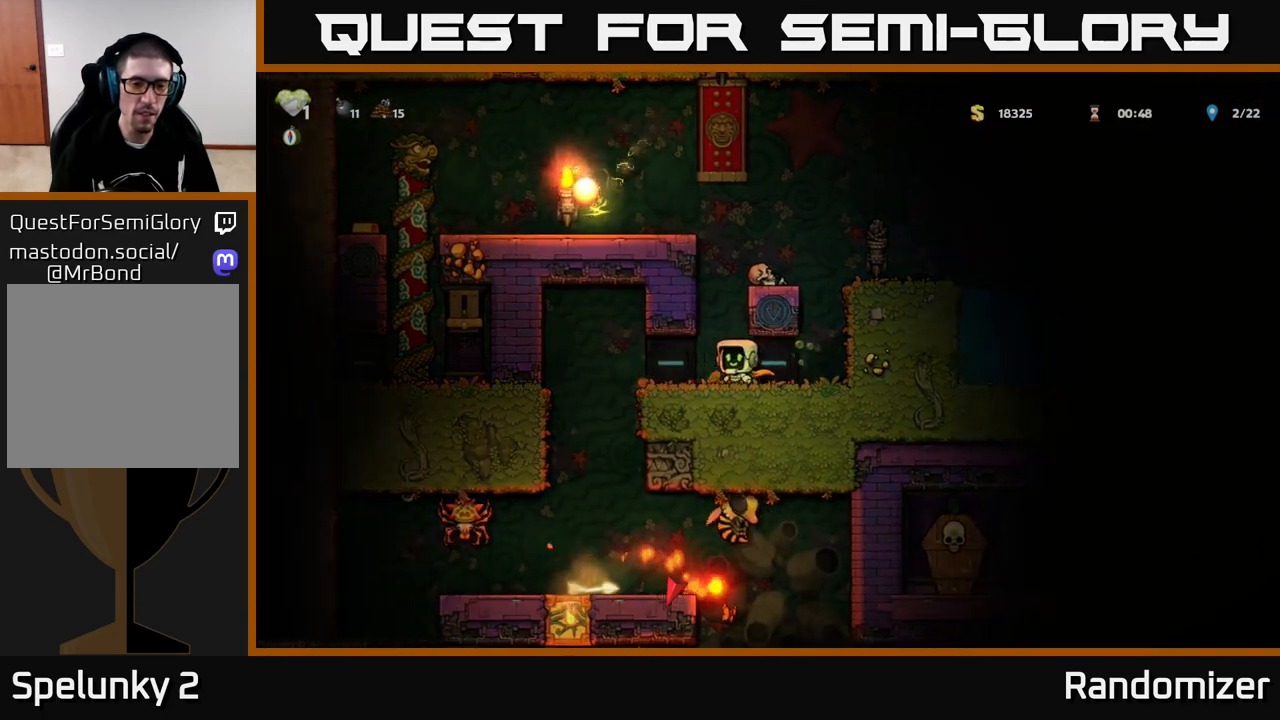
{"buttons": [], "left_stick": "center", "right_stick": "center", "events": [[200, "left_stick", "center"]]}
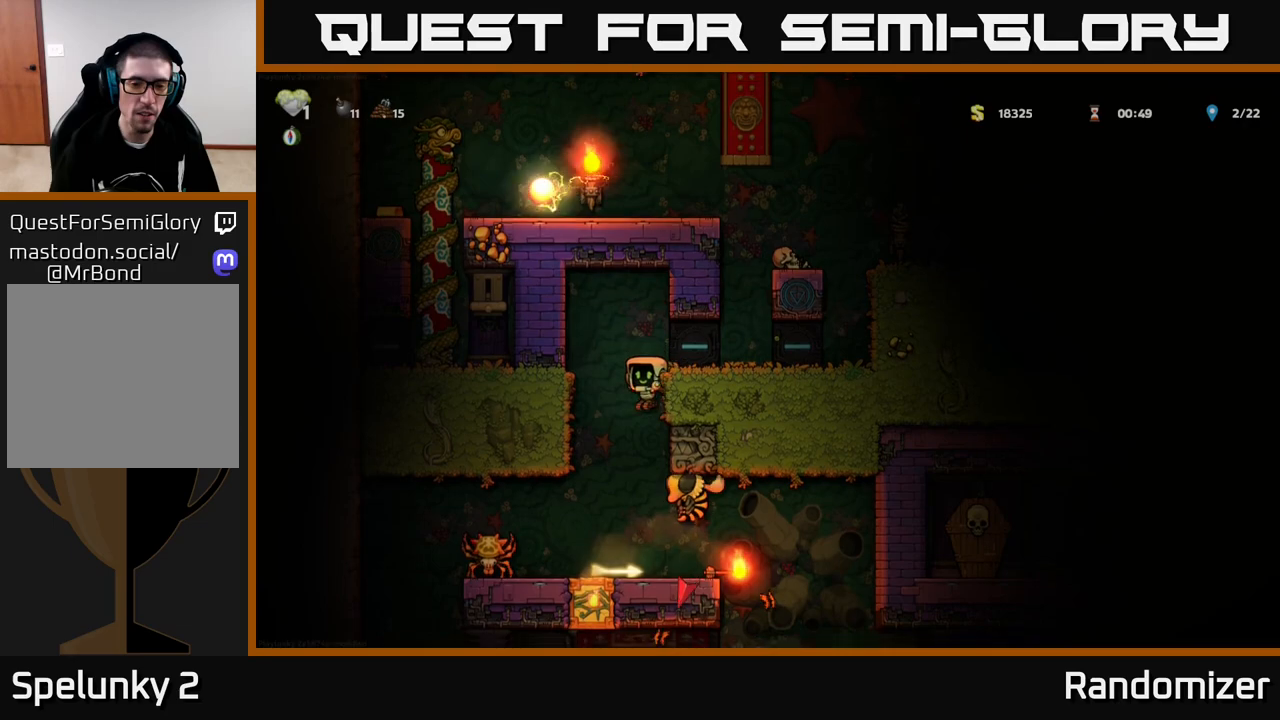
{"buttons": ["X"], "left_stick": "center", "right_stick": "center", "events": [[483, "X", "down"]]}